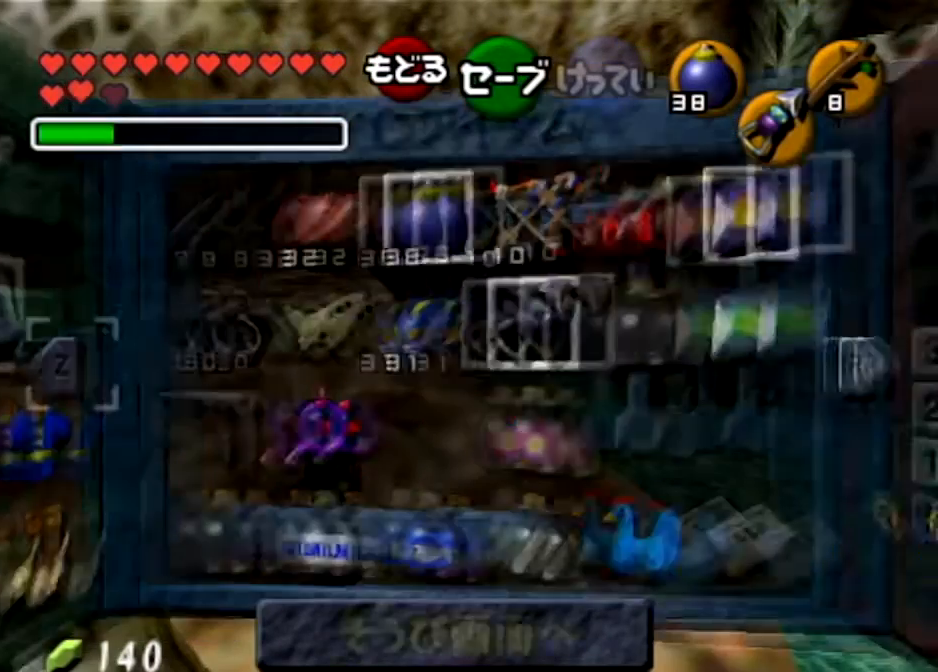
Gameplay with a controller (Nintendo layout); each line is a JSON object with the inputs held at the frame after it. "events" lists button and stick changes between this image and that frame as [ms after this image, input, new state], when the widget could be followed in between. Not read: L3 R3.
{"buttons": ["Y"], "left_stick": "down", "right_stick": "center", "events": [[34, "left_stick", "center"], [100, "left_stick", "right"], [234, "left_stick", "center"], [301, "left_stick", "right"], [467, "Y", "down"], [467, "left_stick", "down"]]}
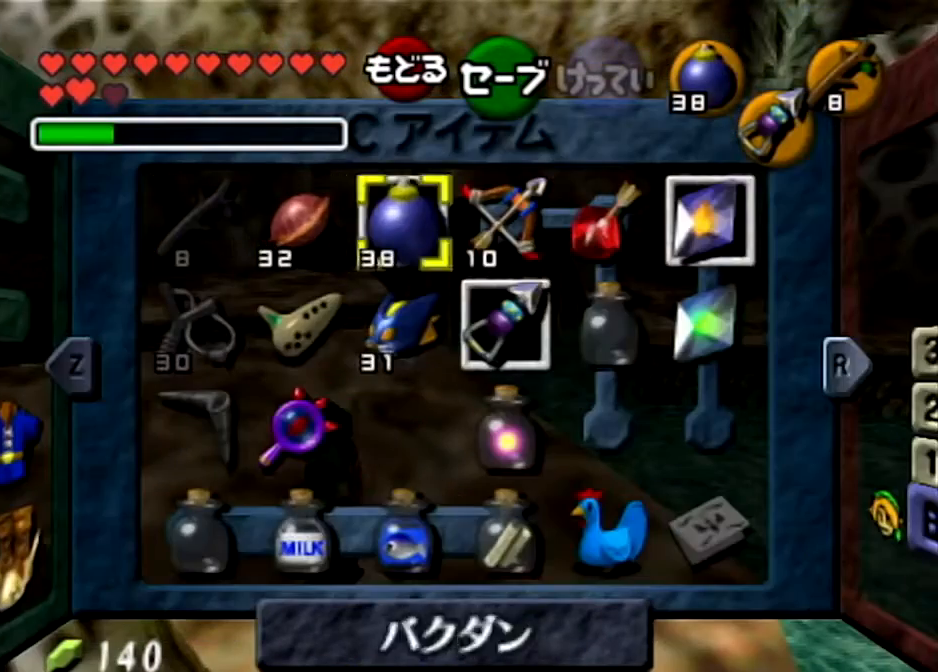
{"buttons": [], "left_stick": "center", "right_stick": "center", "events": [[67, "left_stick", "center"], [133, "Y", "up"], [400, "L1", "down"], [500, "L1", "up"]]}
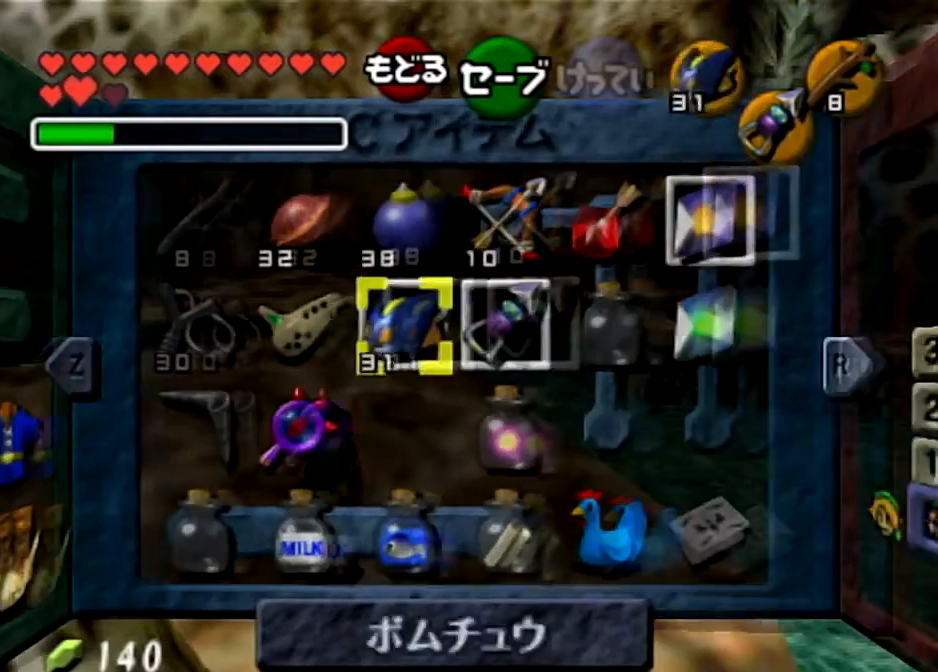
{"buttons": [], "left_stick": "up-left", "right_stick": "center", "events": [[67, "L1", "down"], [234, "L1", "up"], [434, "left_stick", "up-left"]]}
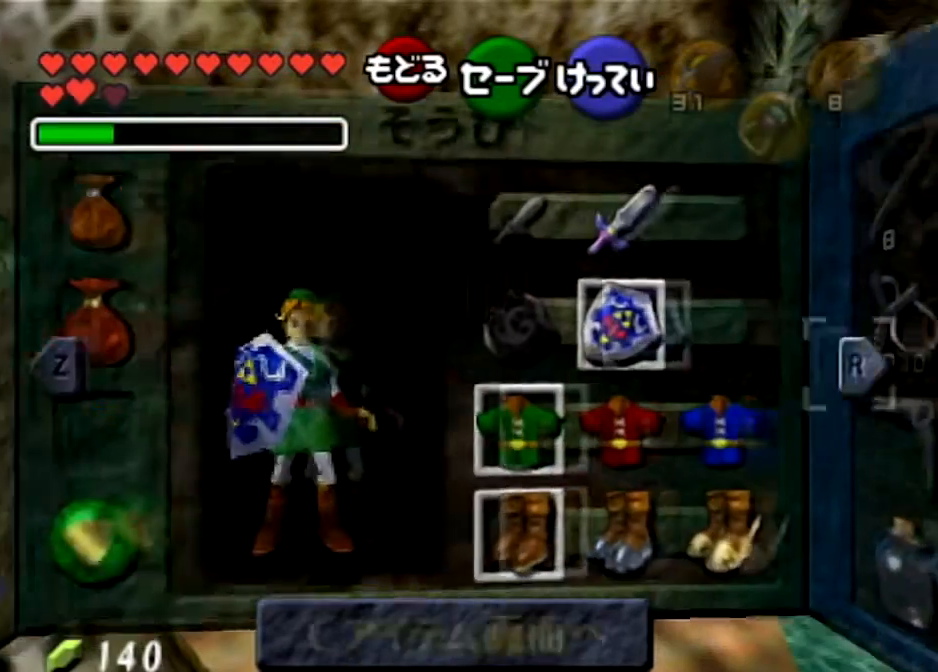
{"buttons": [], "left_stick": "center", "right_stick": "center", "events": [[133, "left_stick", "down"], [300, "left_stick", "down-left"], [400, "left_stick", "left"], [500, "left_stick", "center"]]}
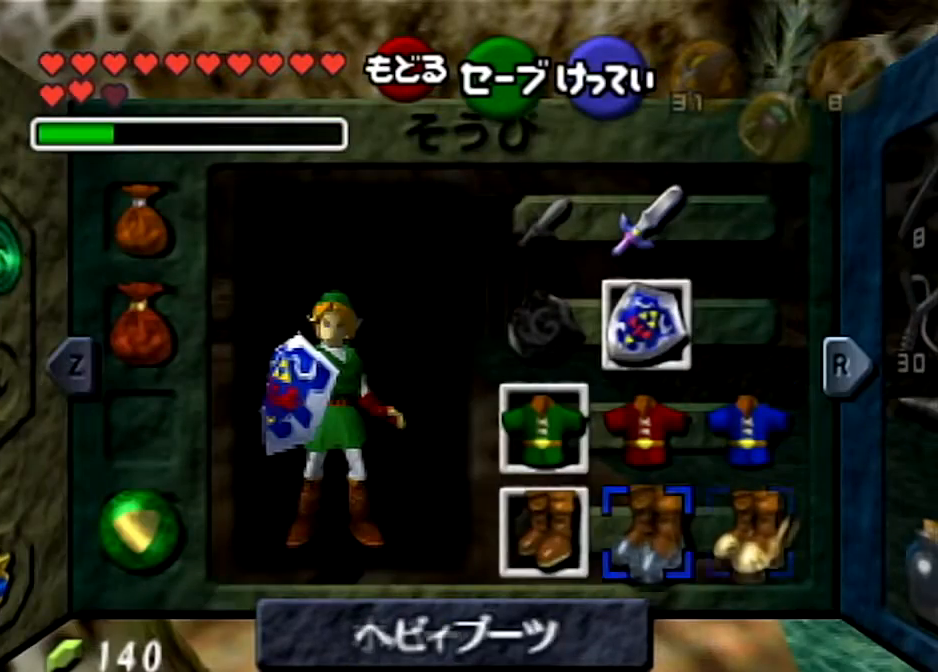
{"buttons": ["A"], "left_stick": "center", "right_stick": "center", "events": [[100, "left_stick", "left"], [200, "left_stick", "center"], [367, "A", "down"]]}
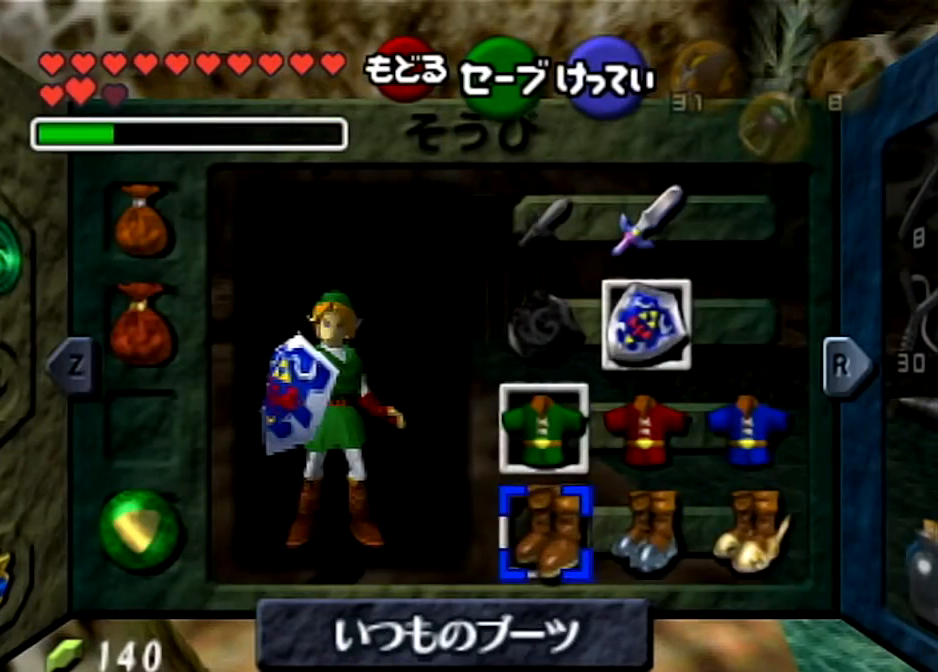
{"buttons": [], "left_stick": "center", "right_stick": "center", "events": [[33, "A", "up"], [333, "START", "down"], [467, "START", "up"]]}
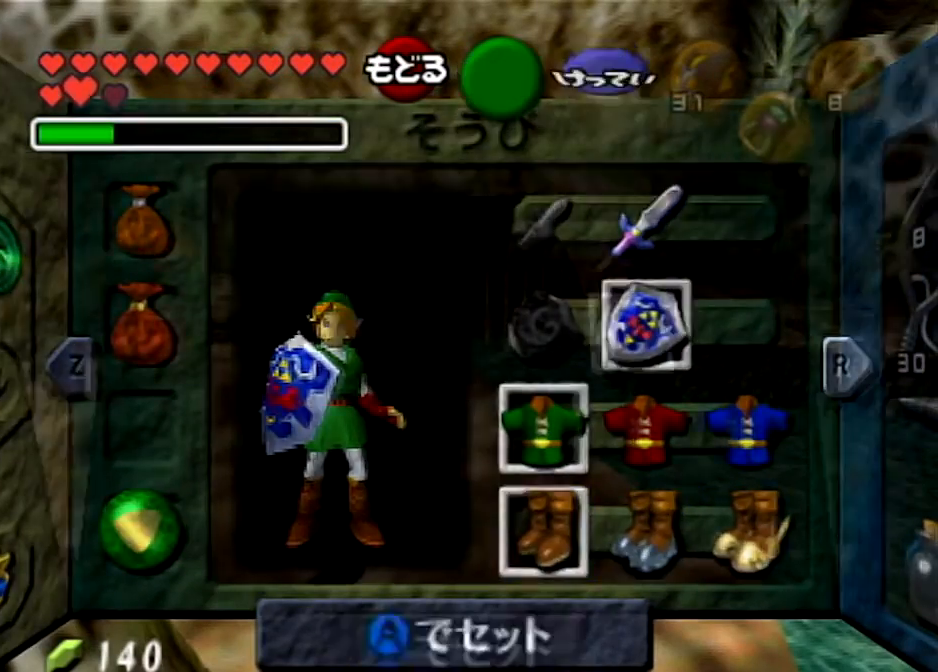
{"buttons": [], "left_stick": "center", "right_stick": "center", "events": []}
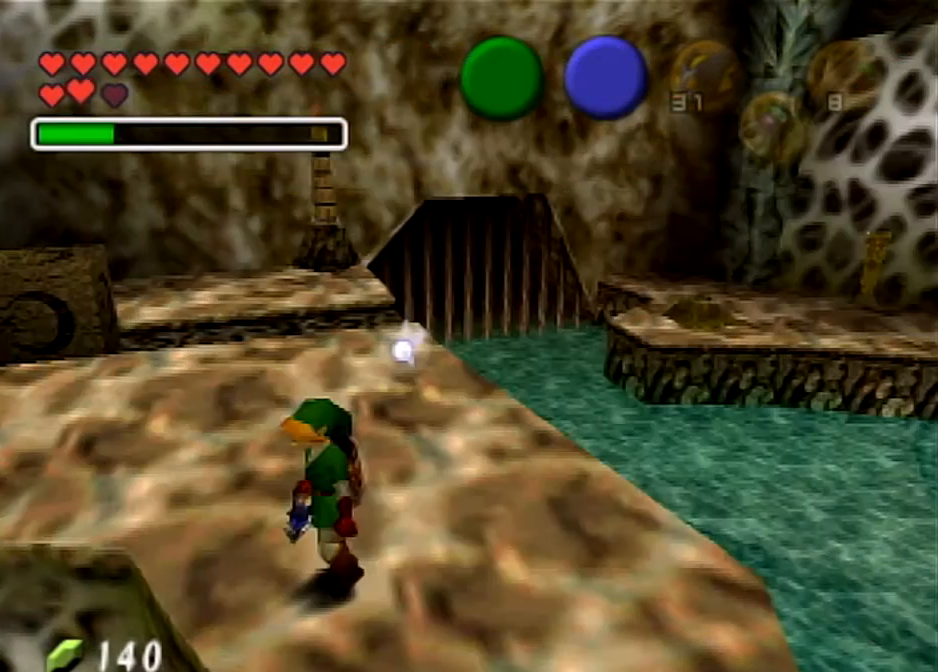
{"buttons": [], "left_stick": "center", "right_stick": "center", "events": []}
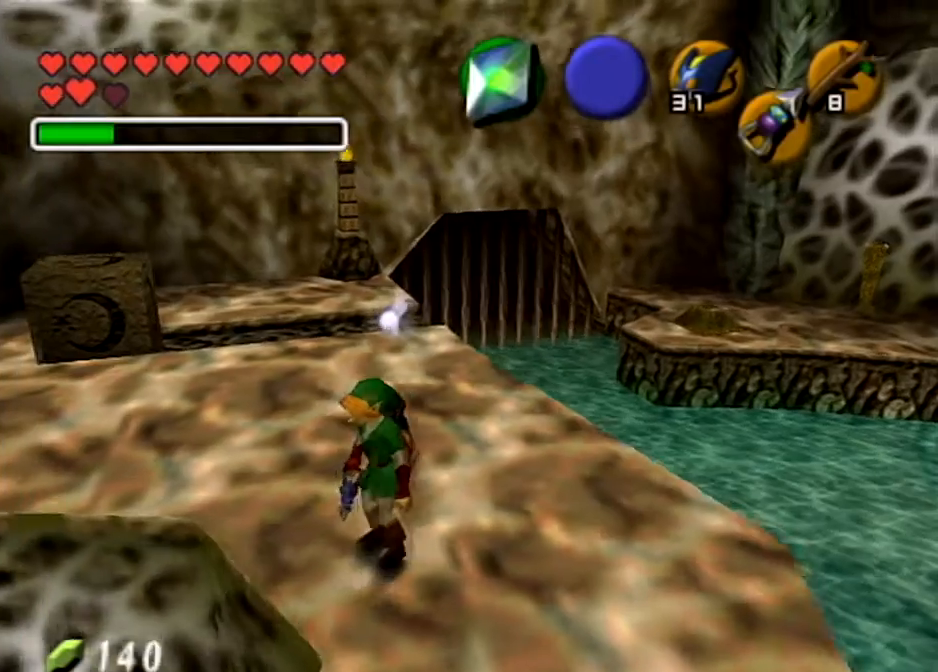
{"buttons": [], "left_stick": "center", "right_stick": "center", "events": [[200, "left_stick", "down-left"], [267, "L1", "down"], [334, "left_stick", "center"], [434, "L1", "up"]]}
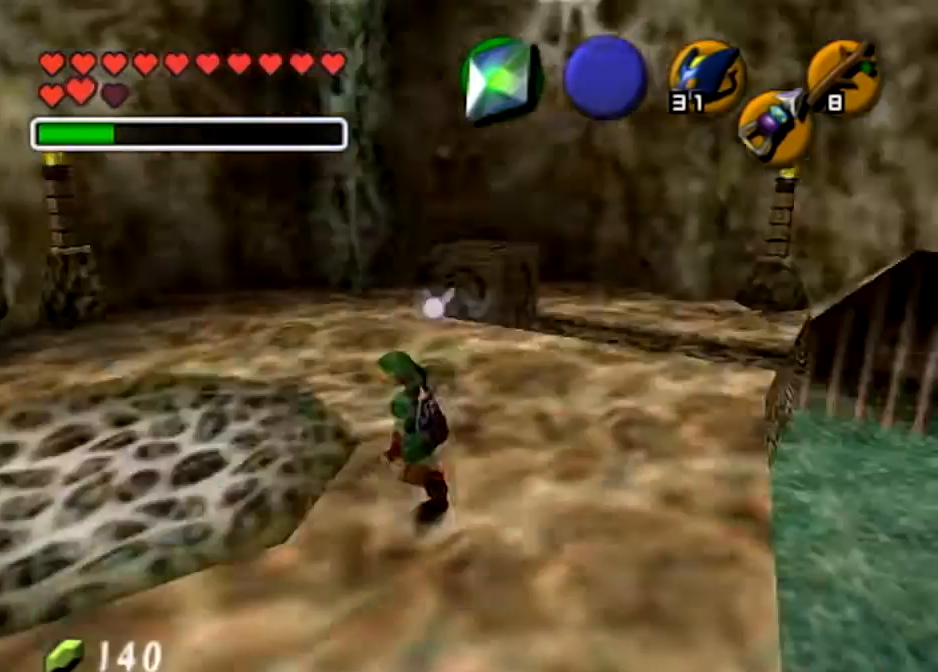
{"buttons": [], "left_stick": "up", "right_stick": "center", "events": [[200, "left_stick", "up"]]}
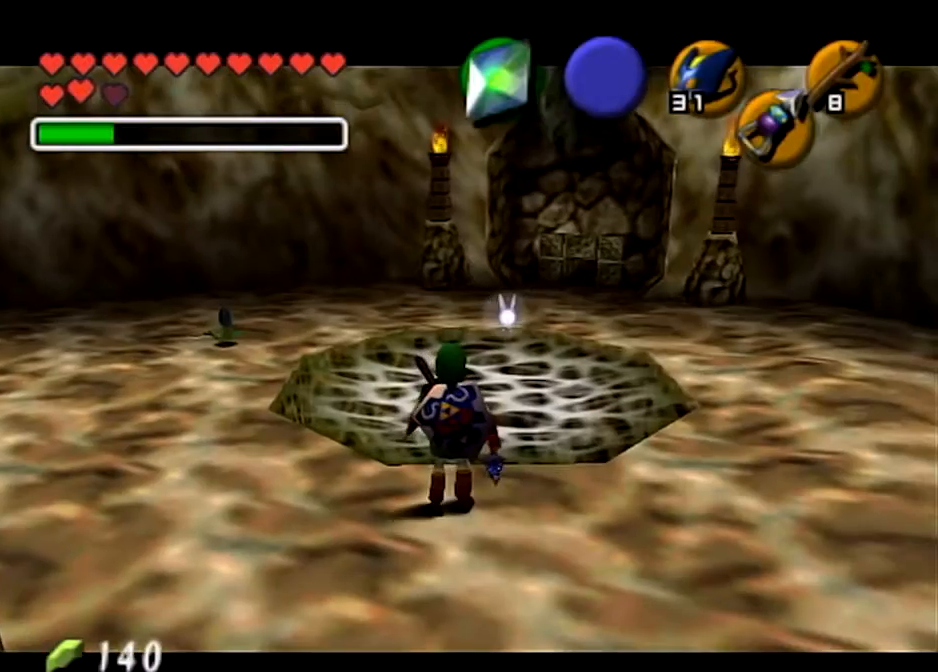
{"buttons": [], "left_stick": "up", "right_stick": "center", "events": []}
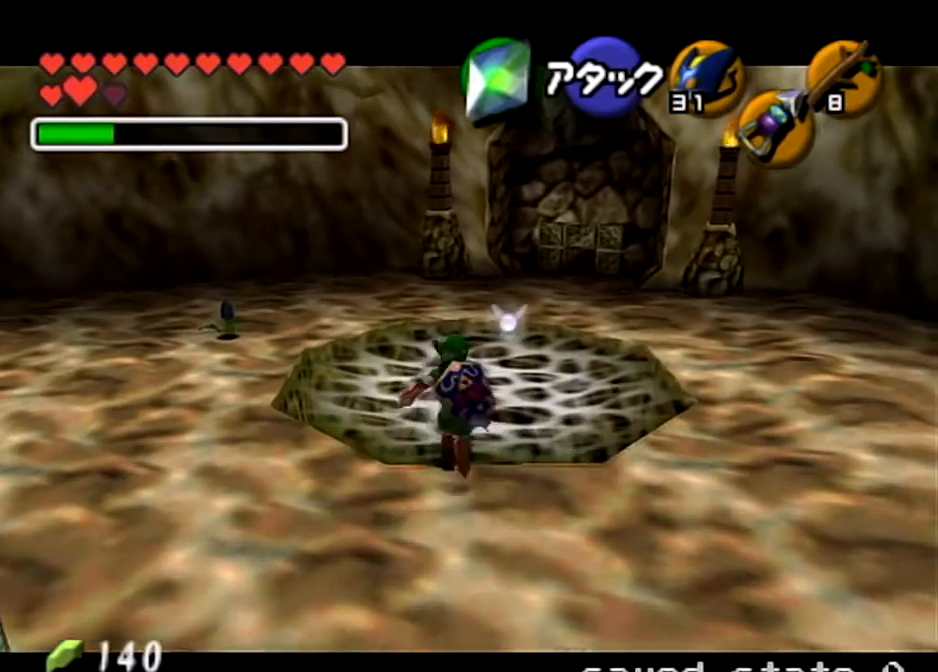
{"buttons": ["A"], "left_stick": "up", "right_stick": "center", "events": [[234, "A", "down"], [334, "A", "up"], [434, "A", "down"]]}
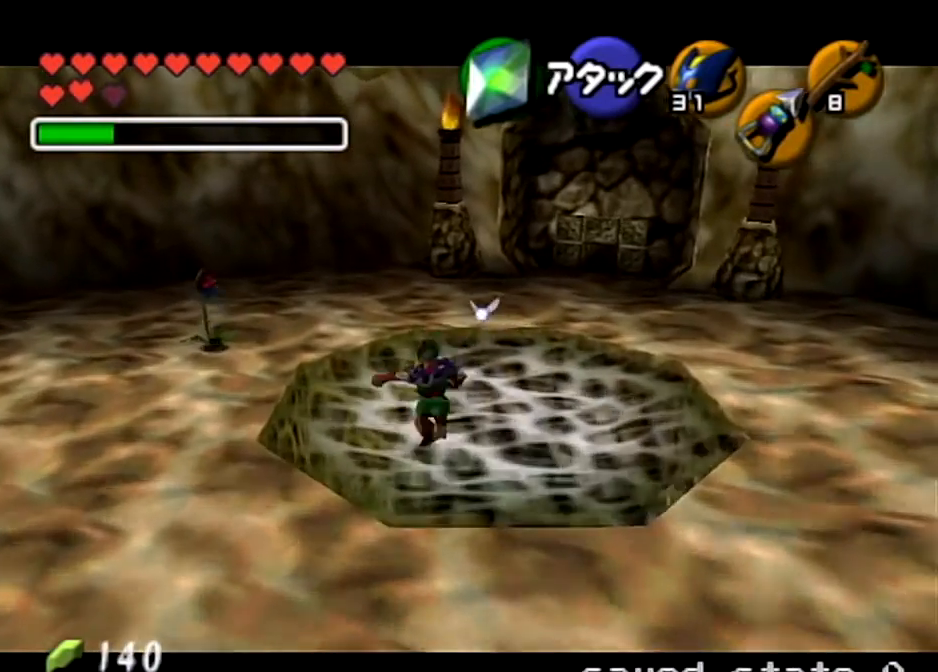
{"buttons": [], "left_stick": "up", "right_stick": "center", "events": [[233, "A", "up"]]}
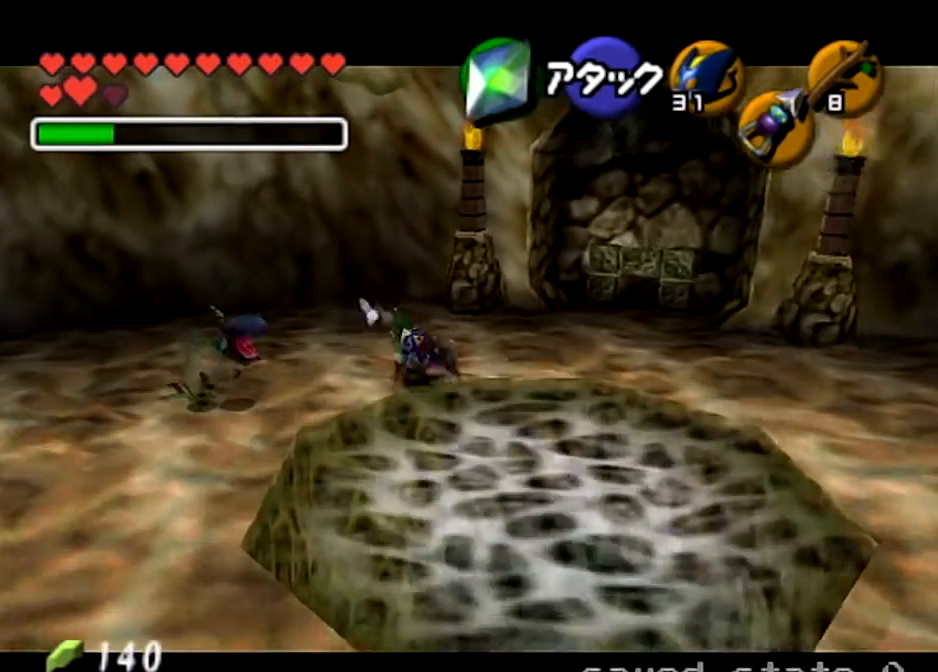
{"buttons": [], "left_stick": "up", "right_stick": "center", "events": []}
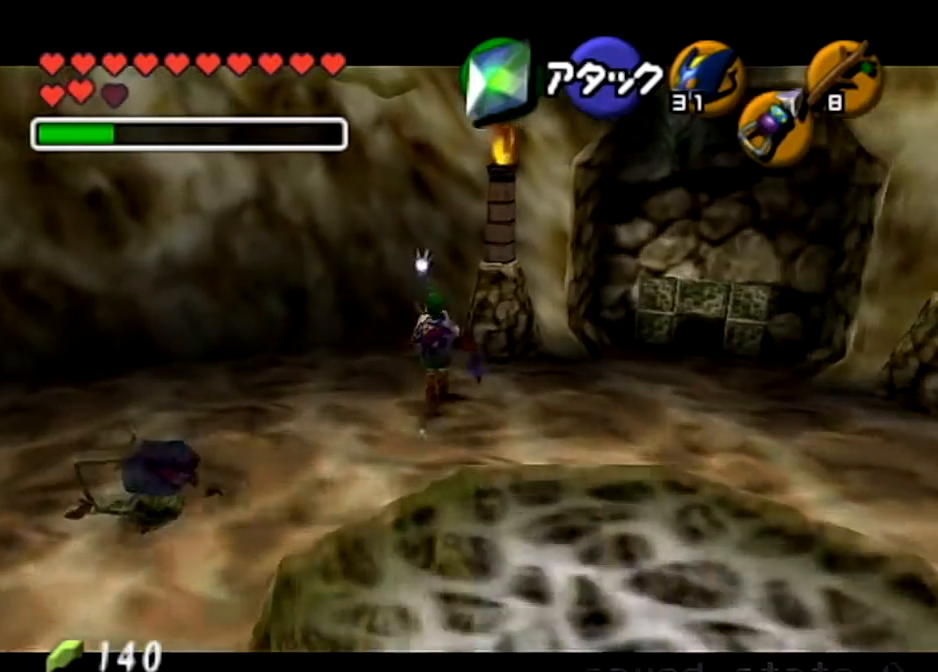
{"buttons": [], "left_stick": "up-right", "right_stick": "center", "events": [[400, "left_stick", "up-right"]]}
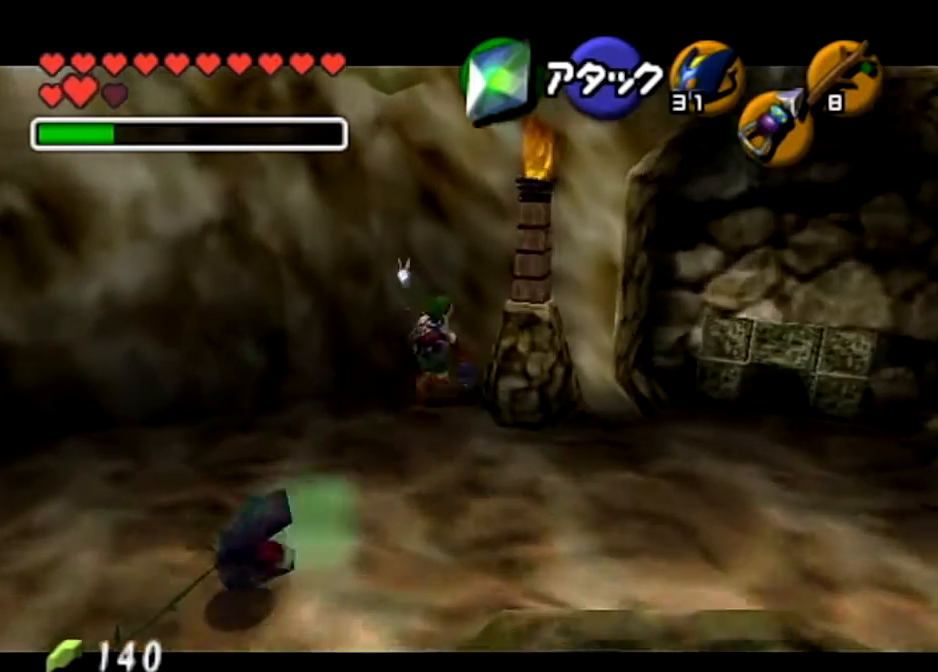
{"buttons": ["L1"], "left_stick": "center", "right_stick": "center", "events": [[100, "left_stick", "center"], [134, "L1", "down"]]}
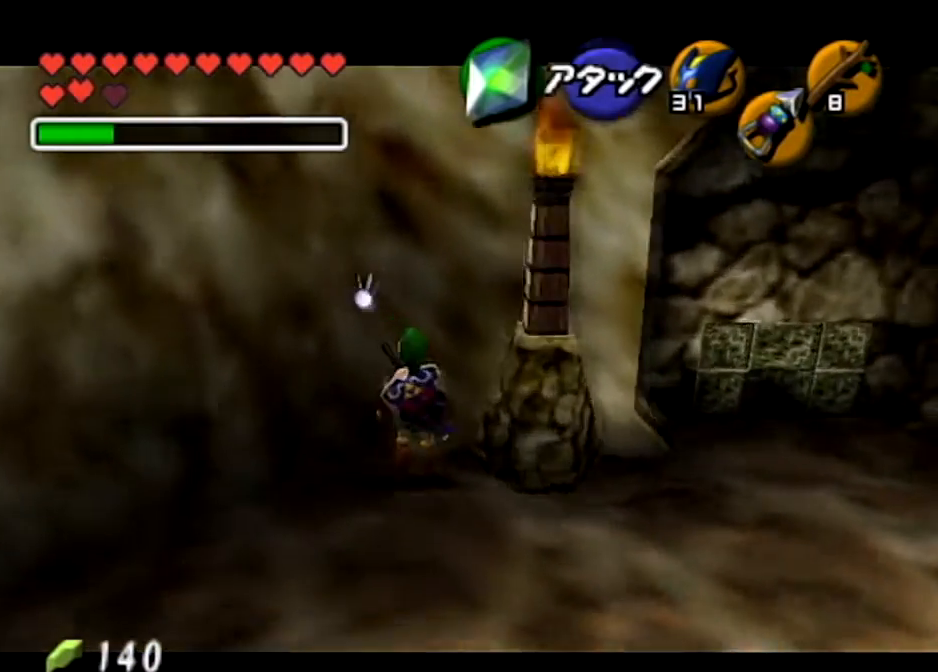
{"buttons": ["L1"], "left_stick": "center", "right_stick": "center", "events": [[133, "A", "down"], [233, "A", "up"], [233, "L1", "up"], [467, "L1", "down"]]}
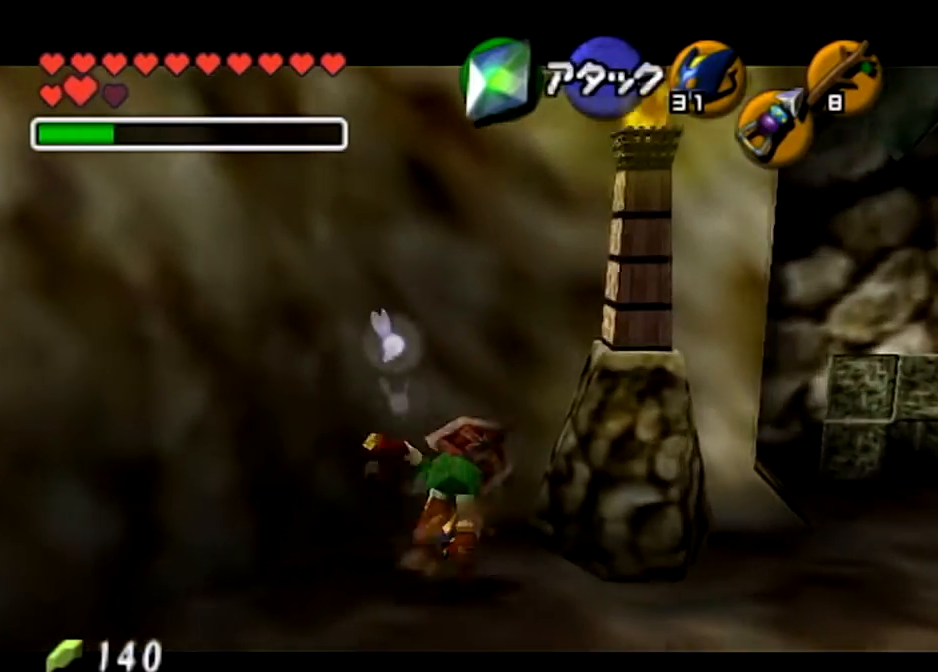
{"buttons": ["L1"], "left_stick": "center", "right_stick": "center", "events": []}
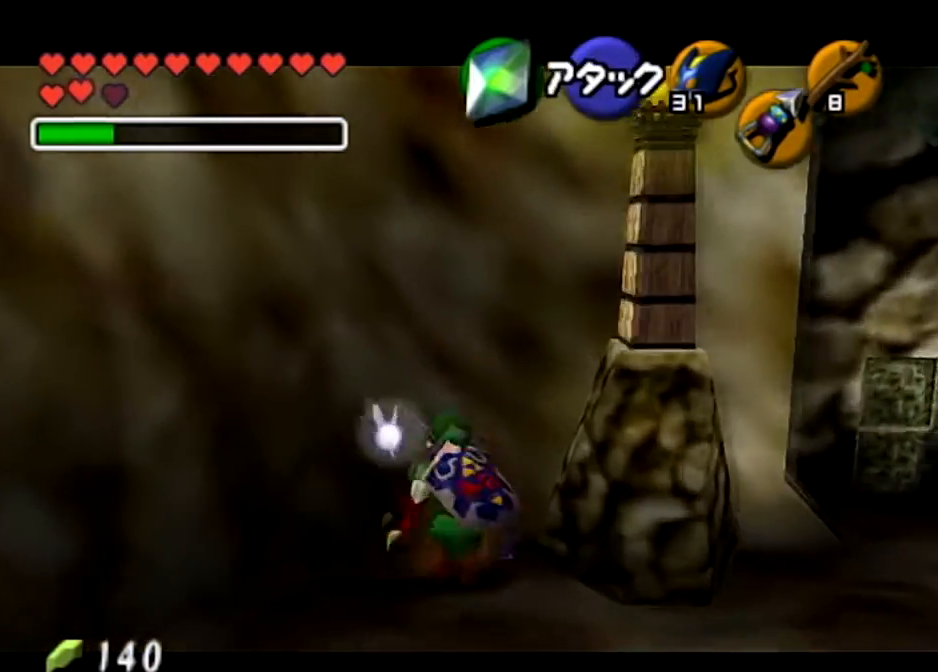
{"buttons": ["L1"], "left_stick": "center", "right_stick": "center", "events": []}
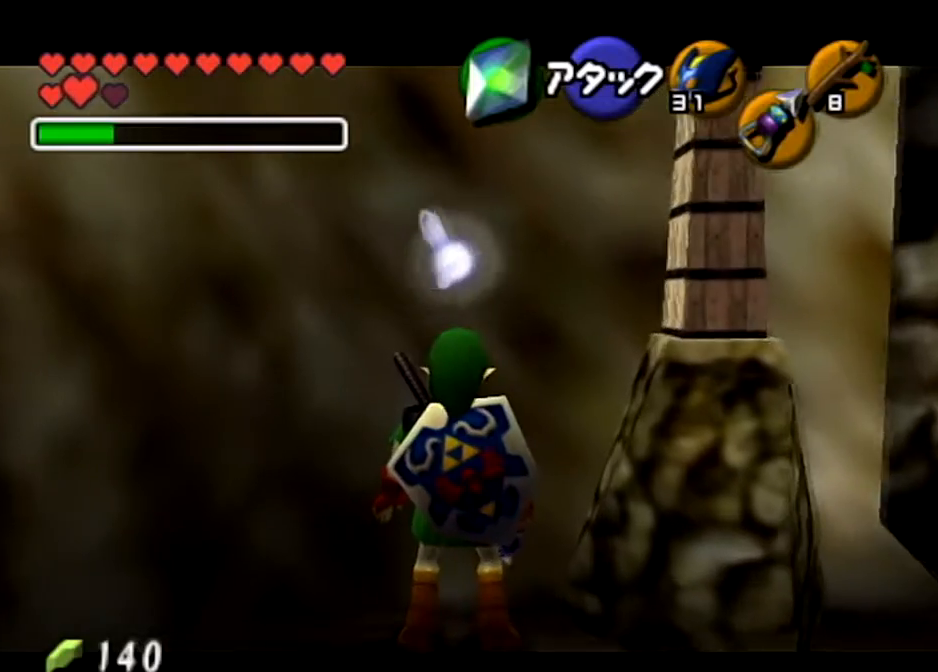
{"buttons": ["L1"], "left_stick": "center", "right_stick": "center", "events": []}
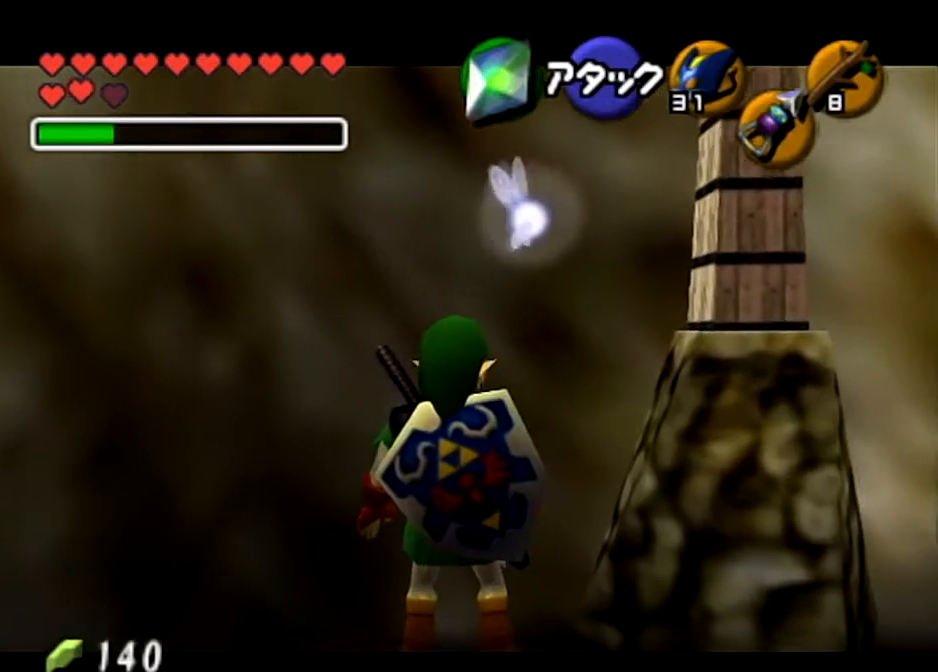
{"buttons": [], "left_stick": "center", "right_stick": "center", "events": [[434, "L1", "up"]]}
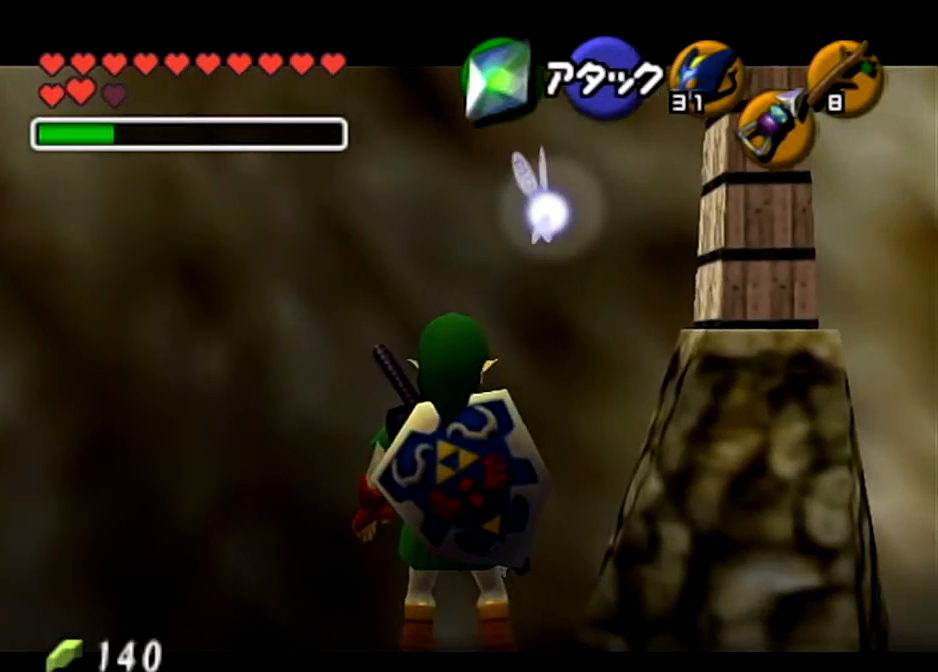
{"buttons": [], "left_stick": "center", "right_stick": "center", "events": []}
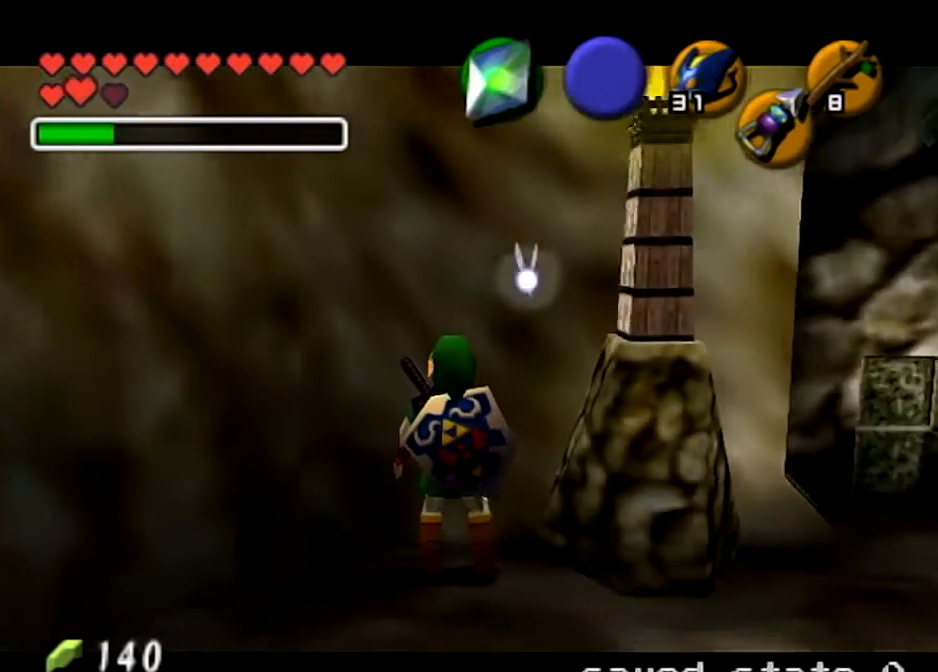
{"buttons": [], "left_stick": "center", "right_stick": "center", "events": []}
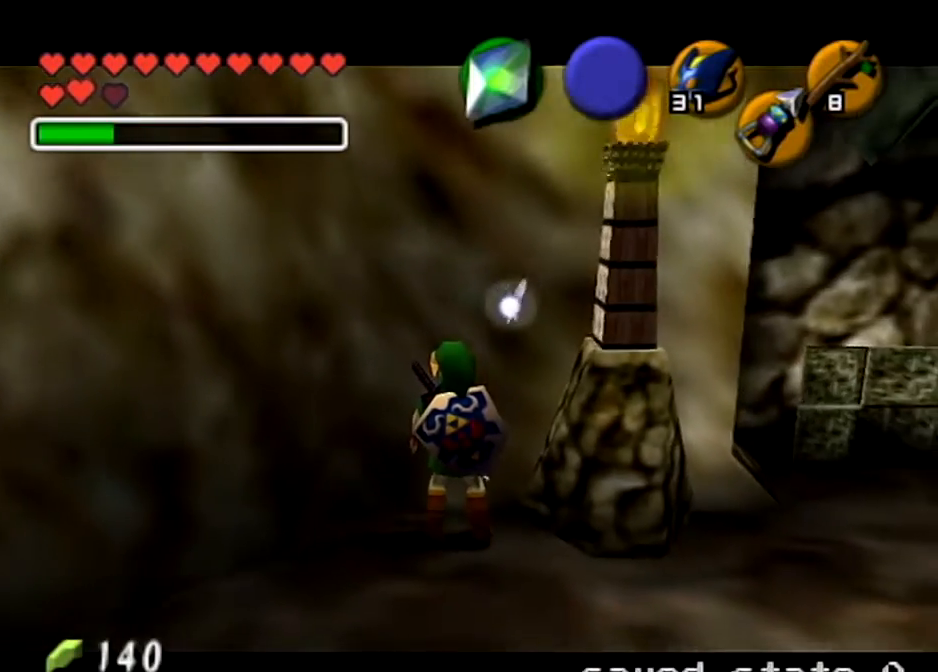
{"buttons": [], "left_stick": "center", "right_stick": "center", "events": []}
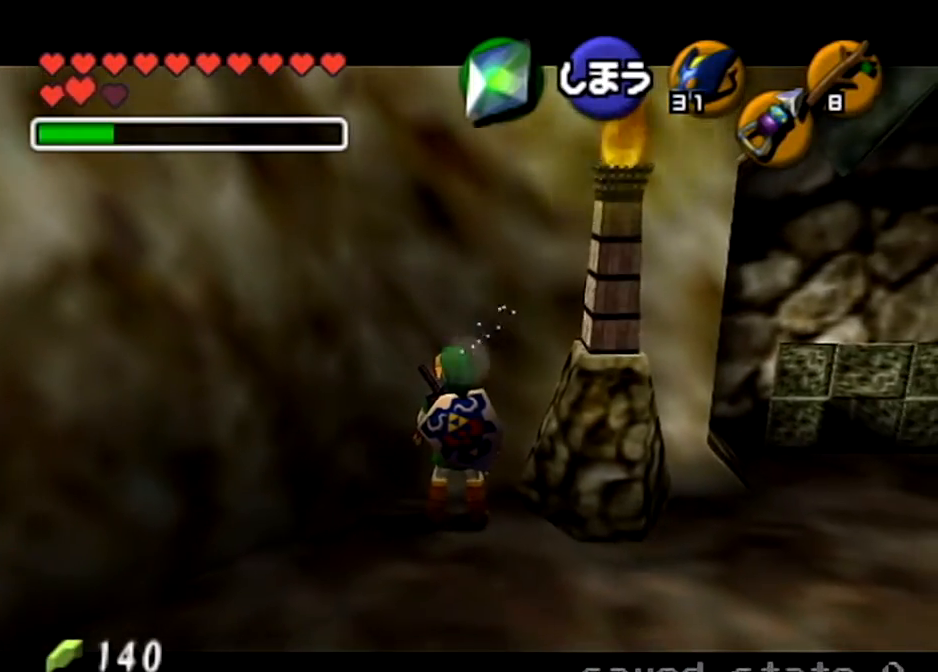
{"buttons": [], "left_stick": "center", "right_stick": "center", "events": []}
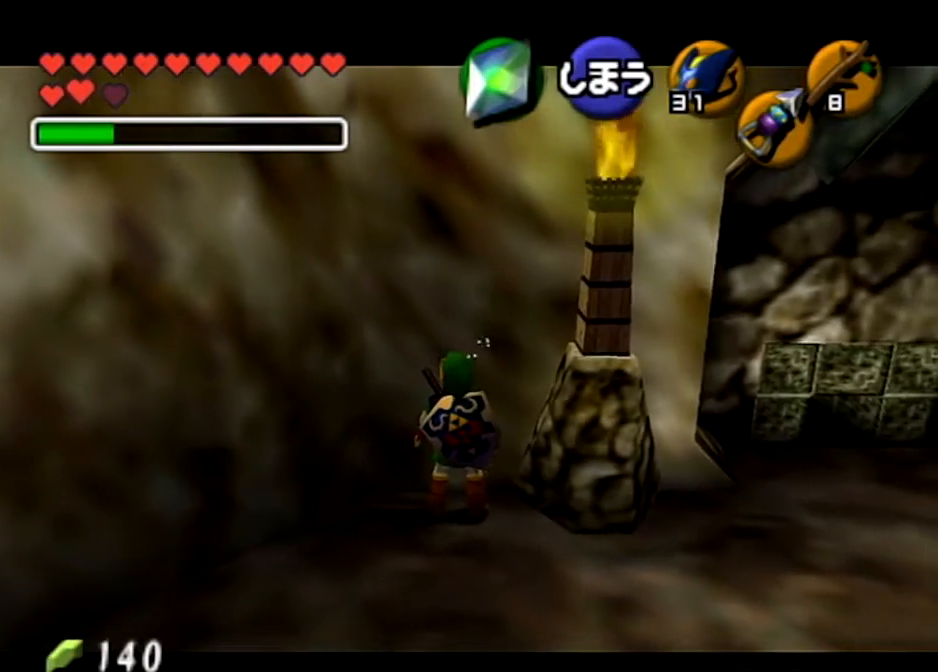
{"buttons": [], "left_stick": "center", "right_stick": "center", "events": []}
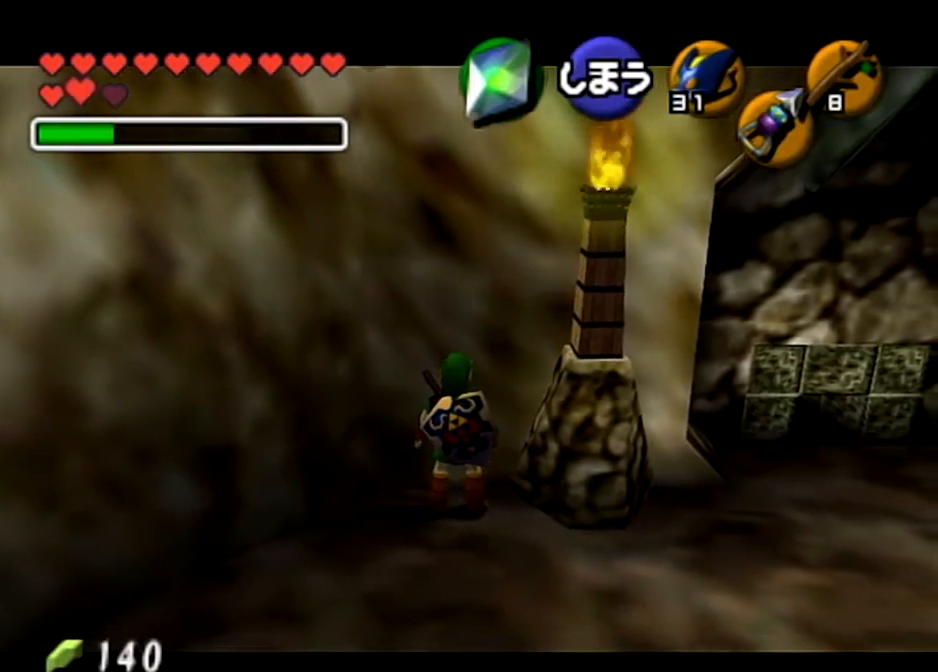
{"buttons": ["A", "L1"], "left_stick": "center", "right_stick": "center", "events": [[100, "L1", "down"], [233, "A", "down"], [334, "A", "up"], [467, "A", "down"]]}
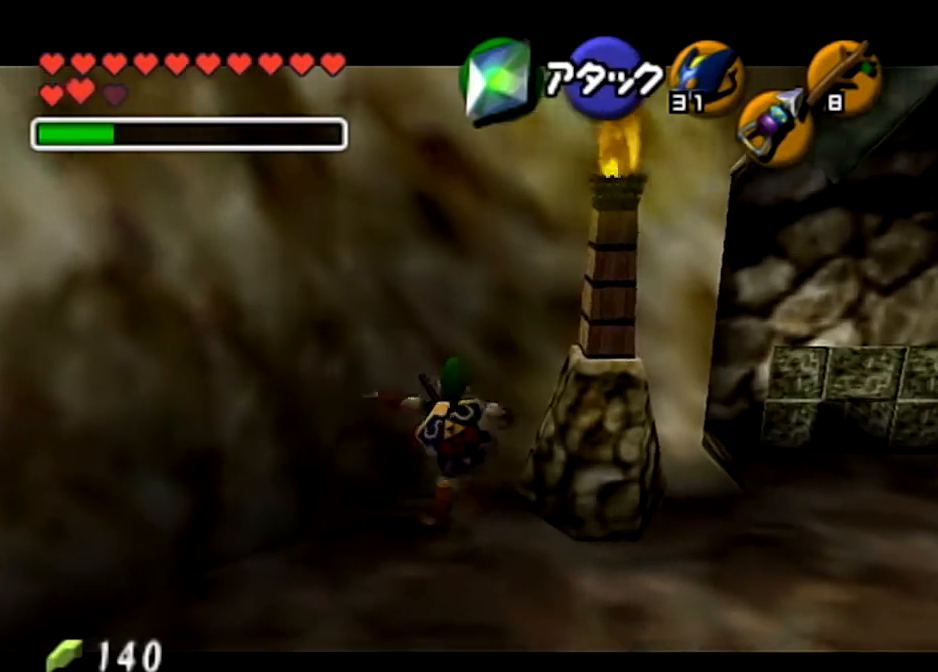
{"buttons": ["L1"], "left_stick": "center", "right_stick": "center", "events": [[67, "A", "up"], [167, "L1", "up"], [367, "L1", "down"]]}
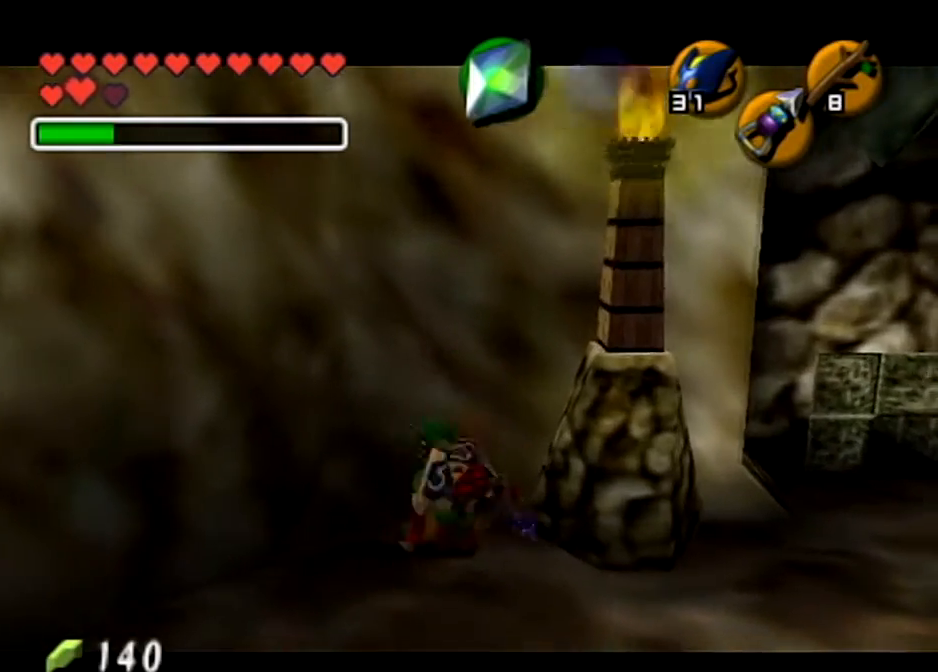
{"buttons": ["L1"], "left_stick": "center", "right_stick": "center", "events": []}
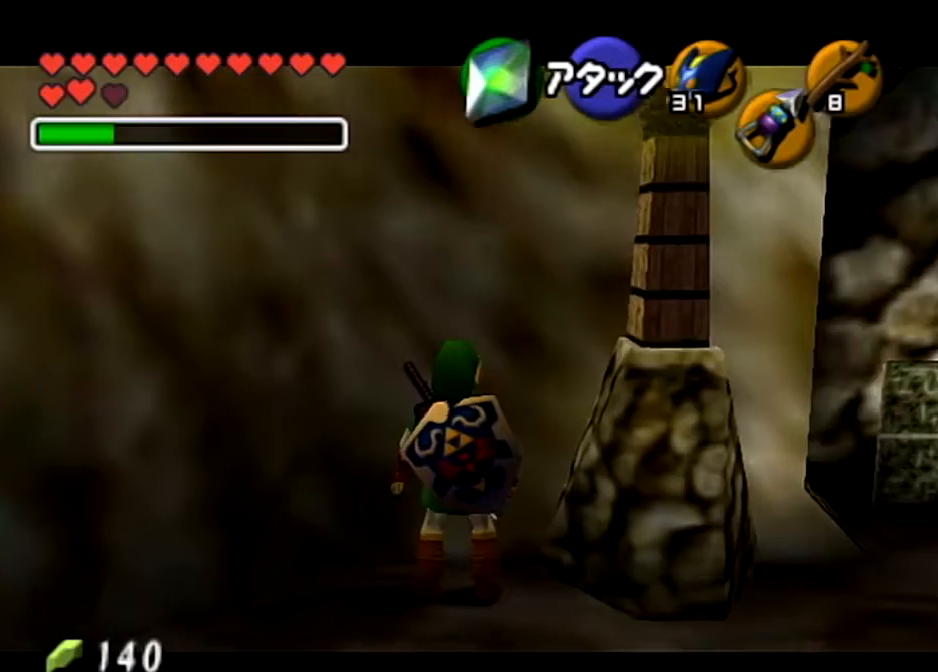
{"buttons": [], "left_stick": "center", "right_stick": "center", "events": [[468, "L1", "up"]]}
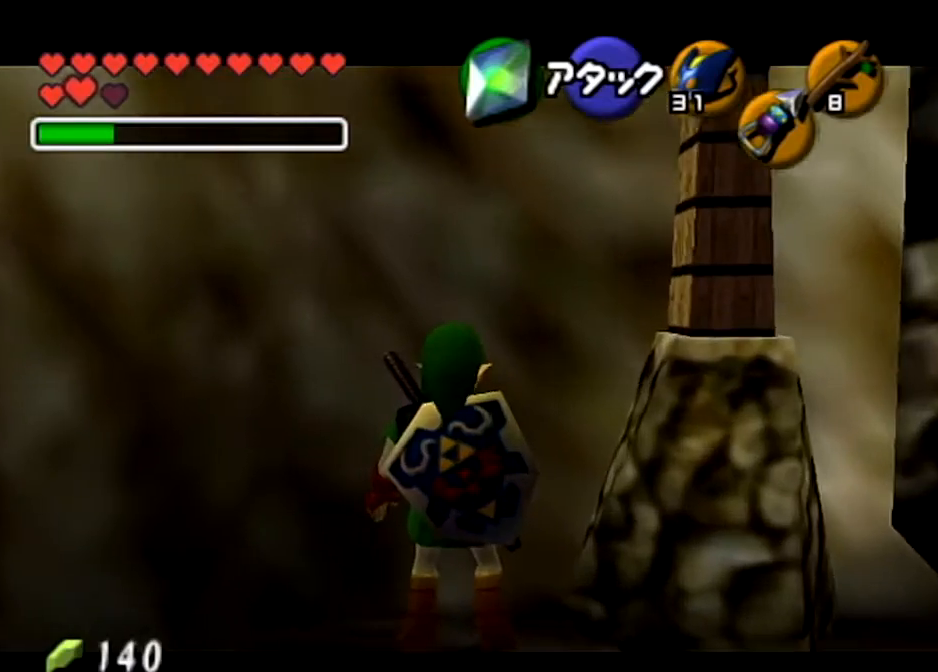
{"buttons": ["L1"], "left_stick": "center", "right_stick": "center", "events": [[133, "left_stick", "up"], [467, "left_stick", "center"], [500, "L1", "down"]]}